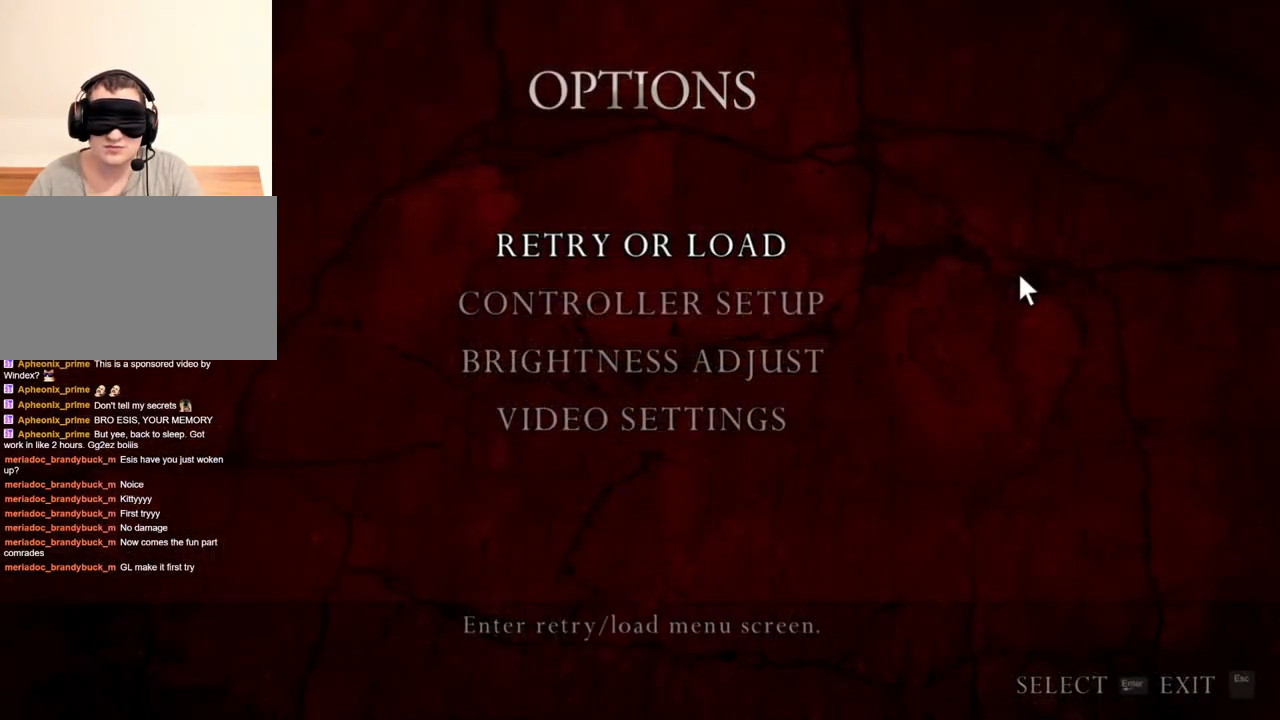
Gameplay with keyboard and mouse; each line is a JSON object with the keys and mouse buttons held at the frame after it. "events" lists presses ("down") and releases ("up") of "1", "2", "3", "4", "5", "a", "alt", "b", "c", "ctrl", "d", "e", "f", "g", "q", "r", "s", "shift", "space", "t", "tab", "tilde", "v", "w", "x", "z", "mouse_left", "mouse_wheel", "mouse_right", "mouse_mb4" and "mouse_mb5" between this image and that frame as [ms after this image, input, new state], when the widget could be followed in between. "mouse_left", "mouse_wheel", "mouse_right", "mouse_mb4", "mouse_mb5" = the "left", "wheel", "right", "mb4", "mb5" buttons of the "mouse" list. No other keys are recorded. "wheel" means that the mouse wheel is clicked or scrolled. Mouse movement is not recorded.
{"keys": [], "mouse": ["right"], "events": []}
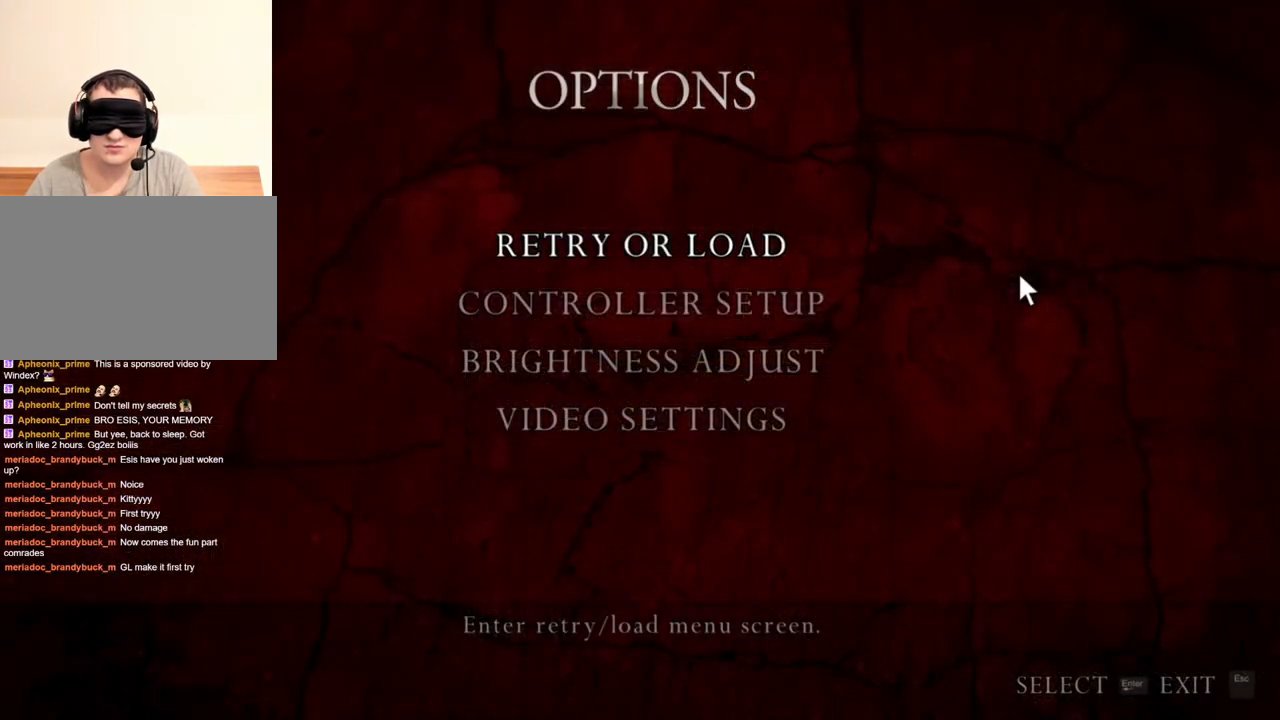
{"keys": [], "mouse": ["right"], "events": []}
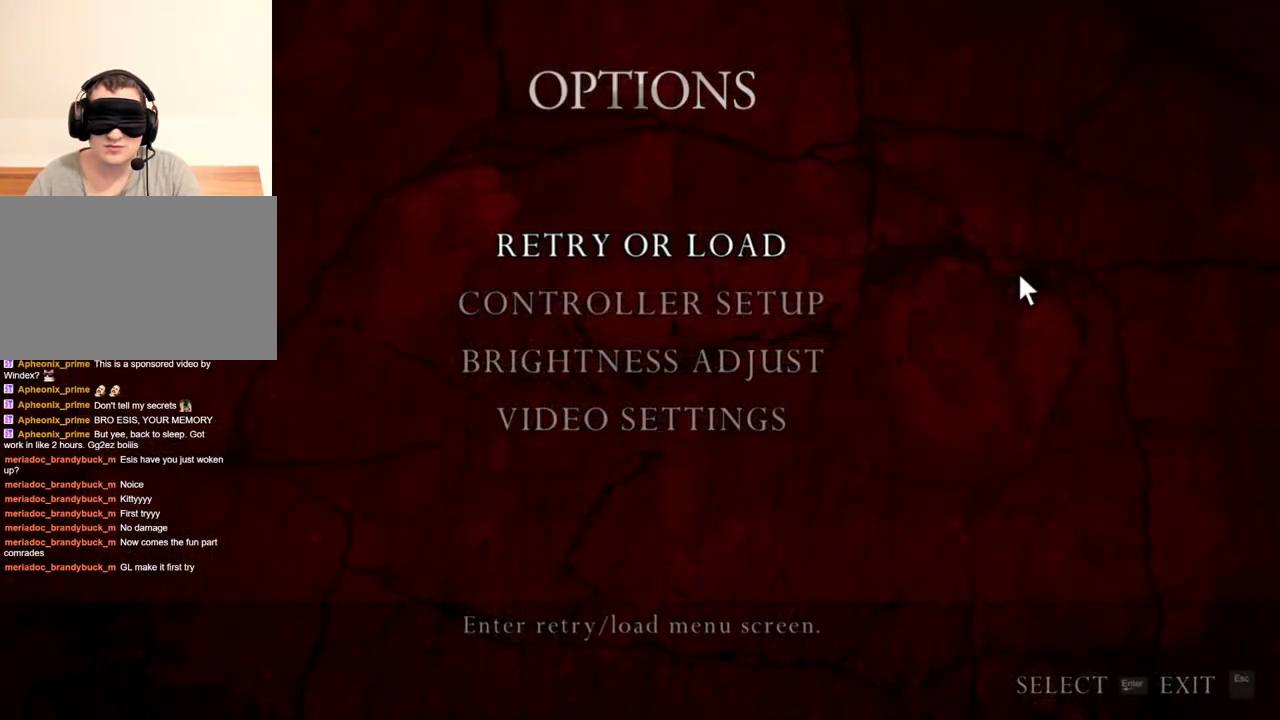
{"keys": [], "mouse": ["right"], "events": []}
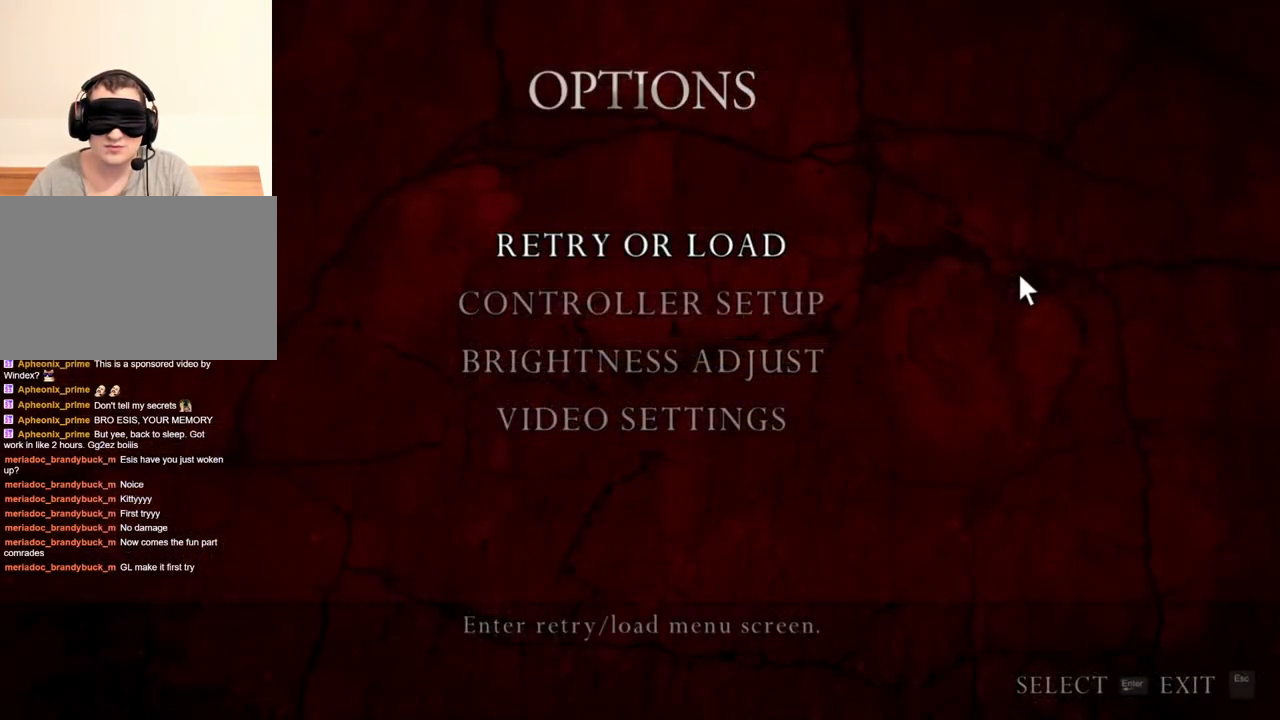
{"keys": [], "mouse": ["right"], "events": []}
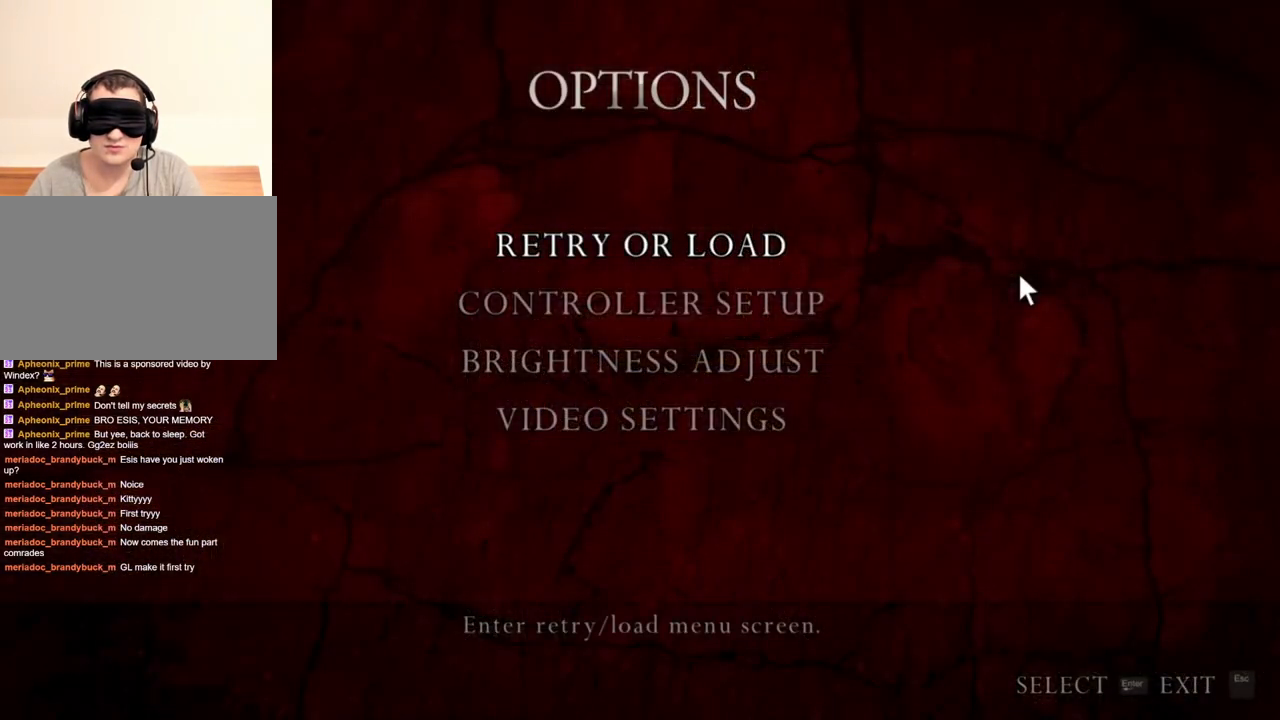
{"keys": [], "mouse": ["right"], "events": []}
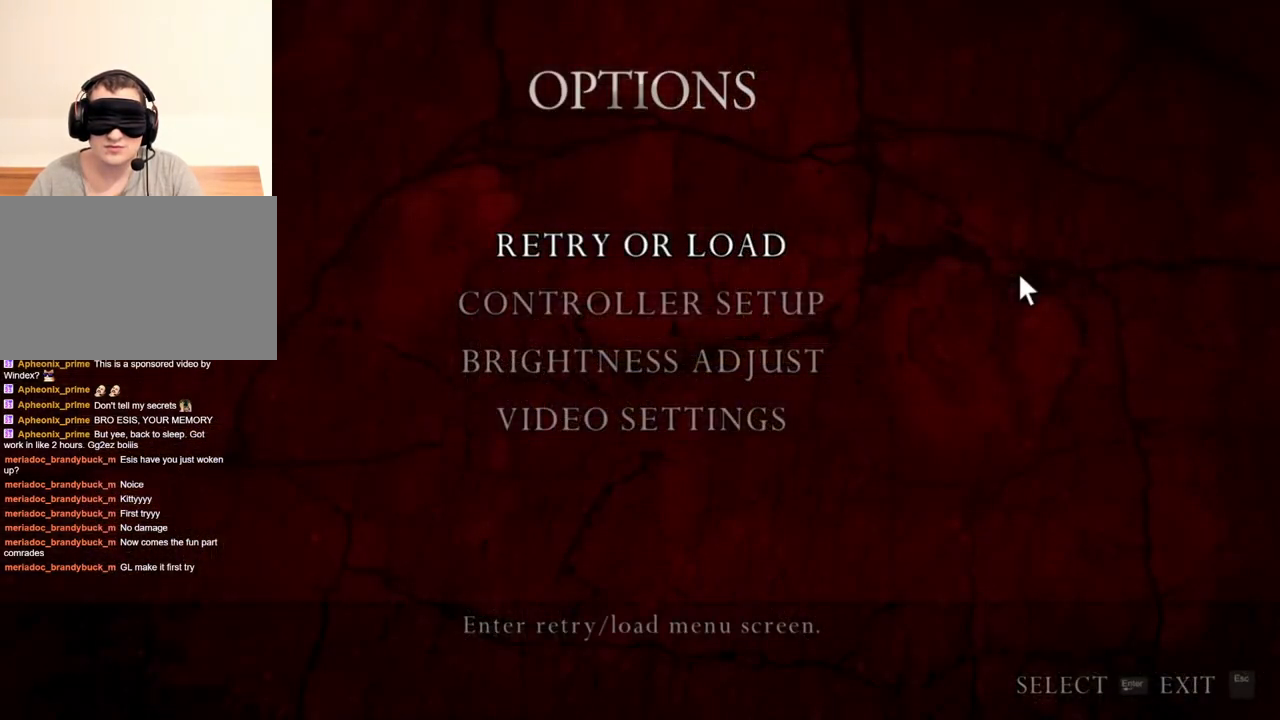
{"keys": [], "mouse": ["right"], "events": []}
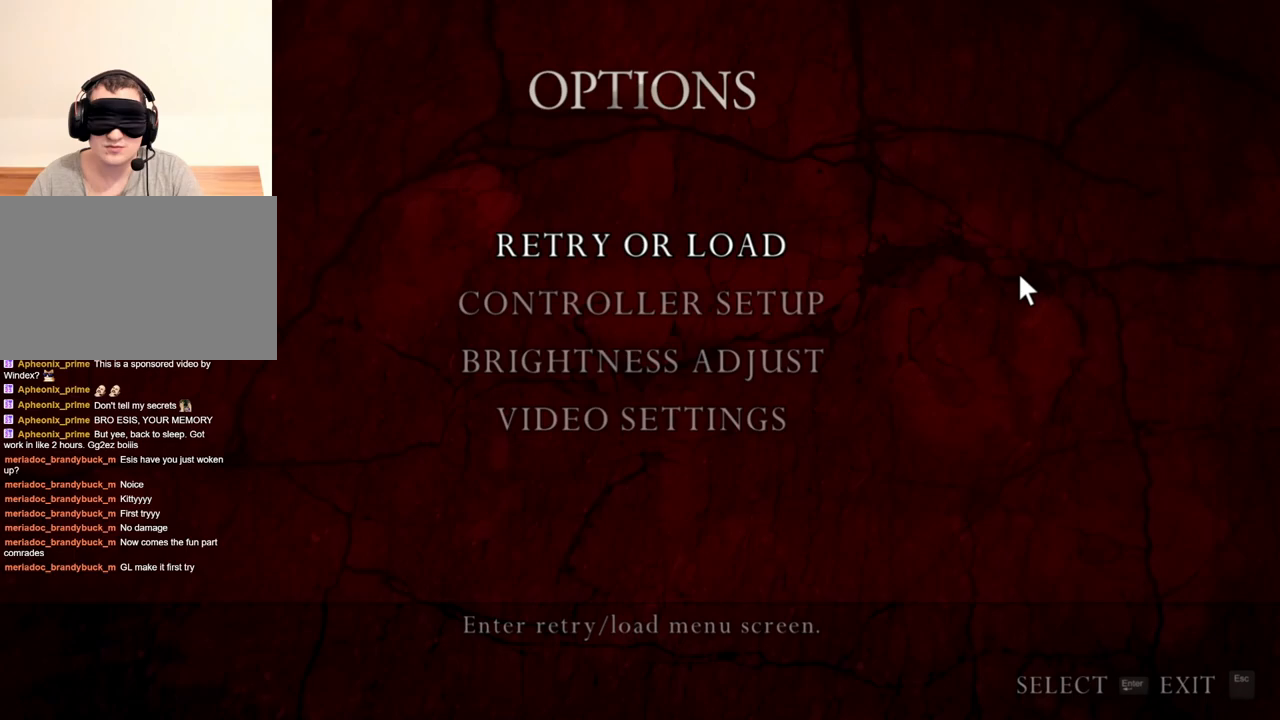
{"keys": [], "mouse": ["right"], "events": []}
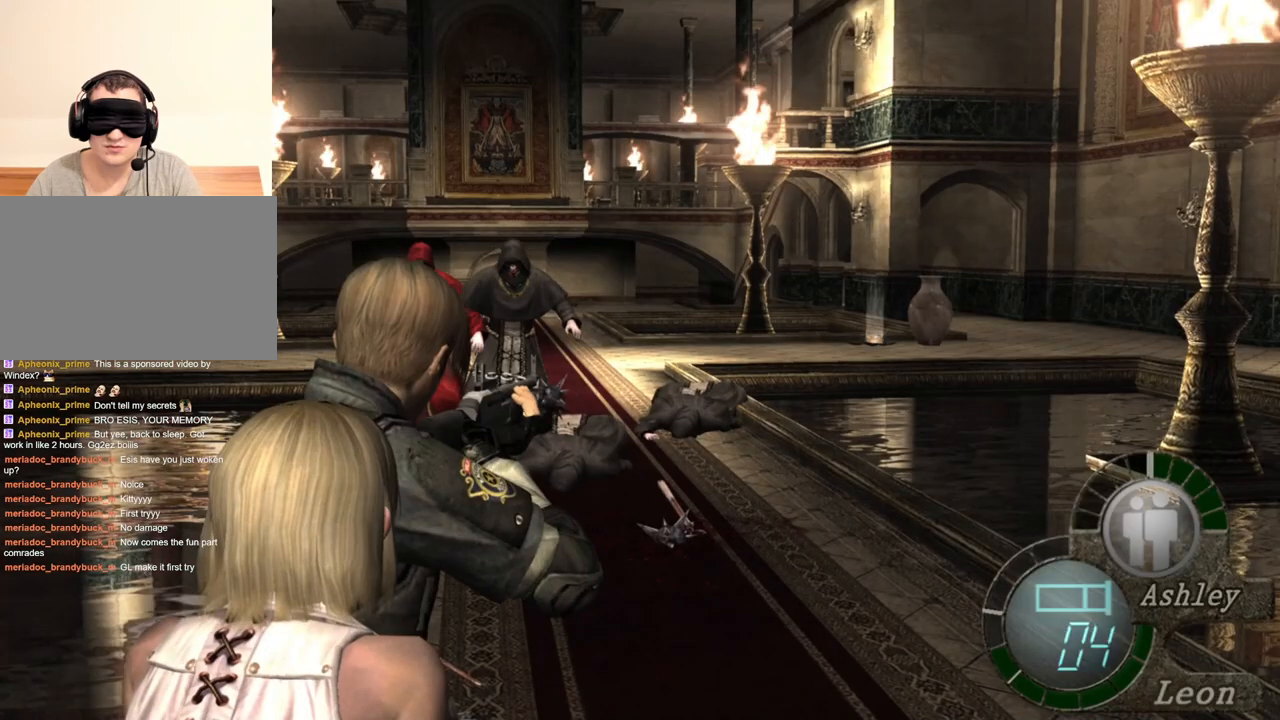
{"keys": [], "mouse": ["left", "right"], "events": [[350, "mouse_left", "down"]]}
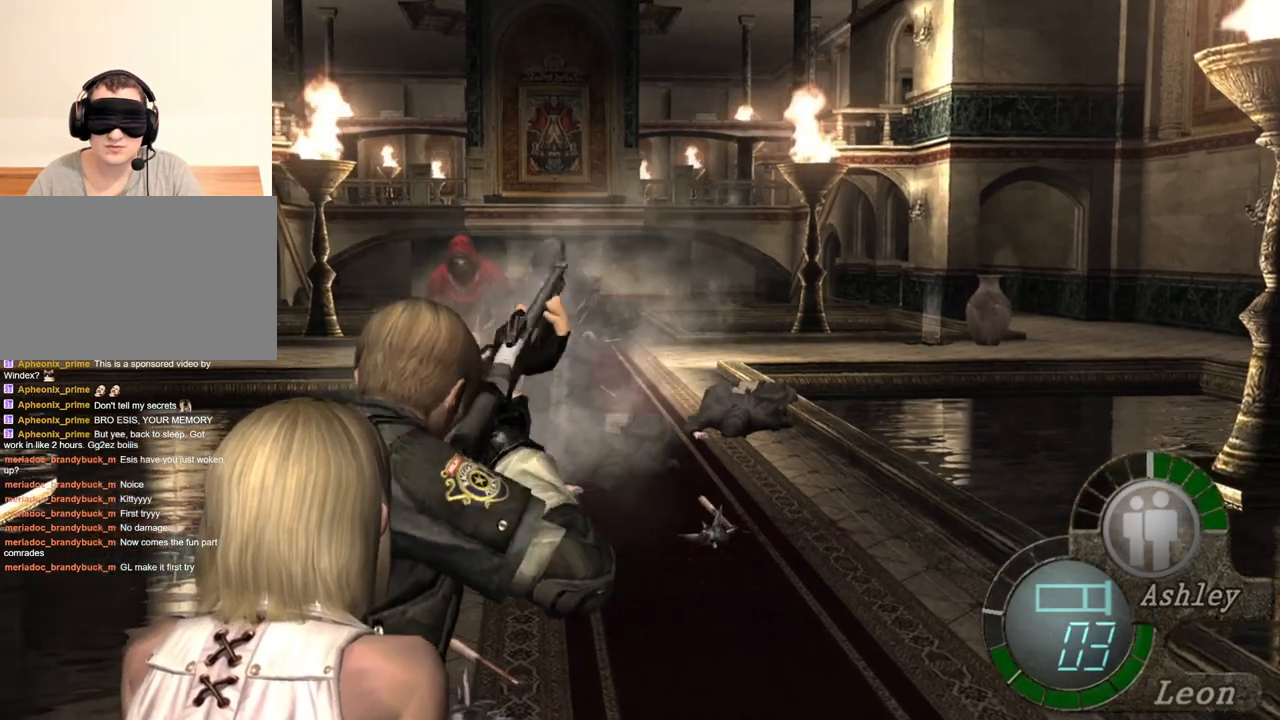
{"keys": [], "mouse": ["right"], "events": [[16, "mouse_left", "up"]]}
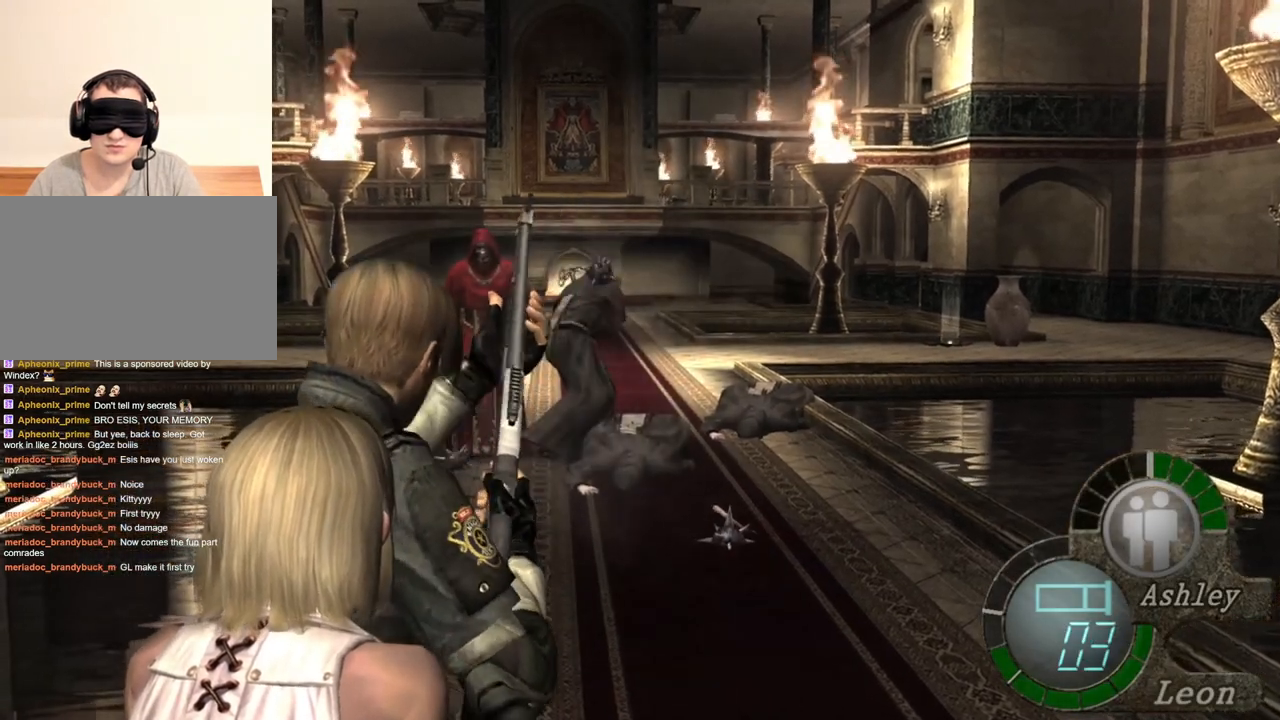
{"keys": [], "mouse": ["right"], "events": []}
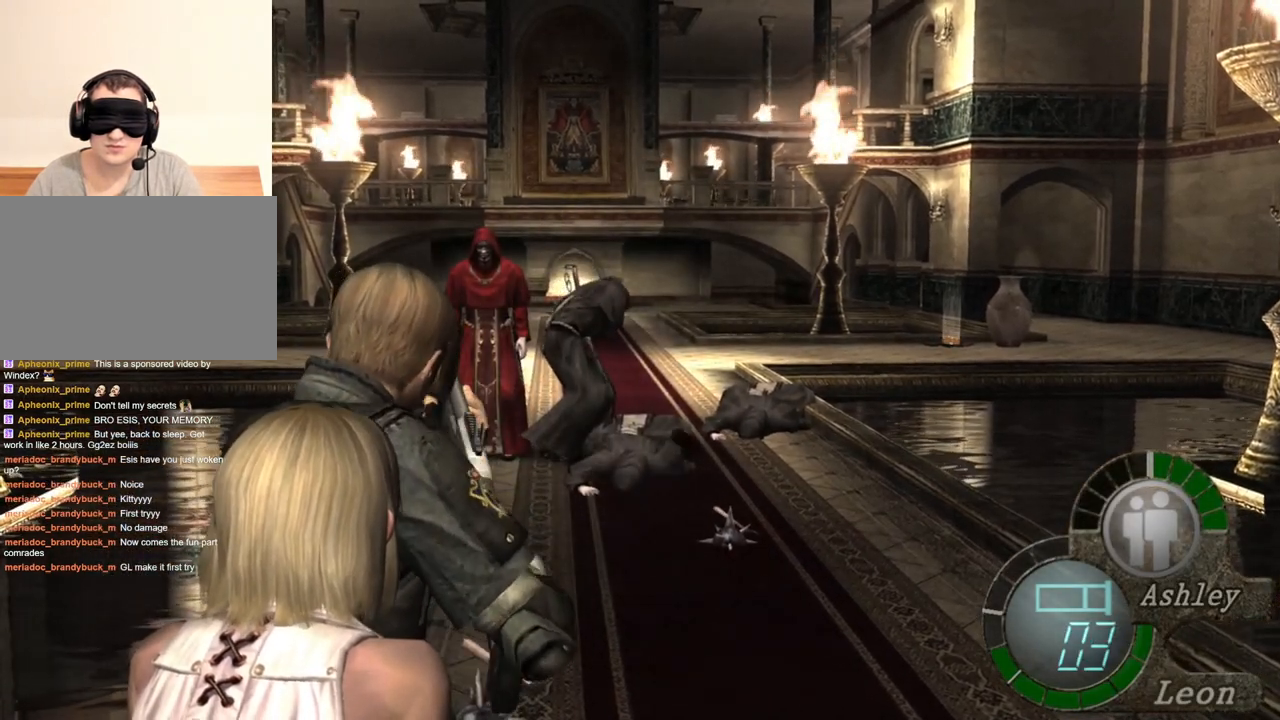
{"keys": [], "mouse": ["right"], "events": []}
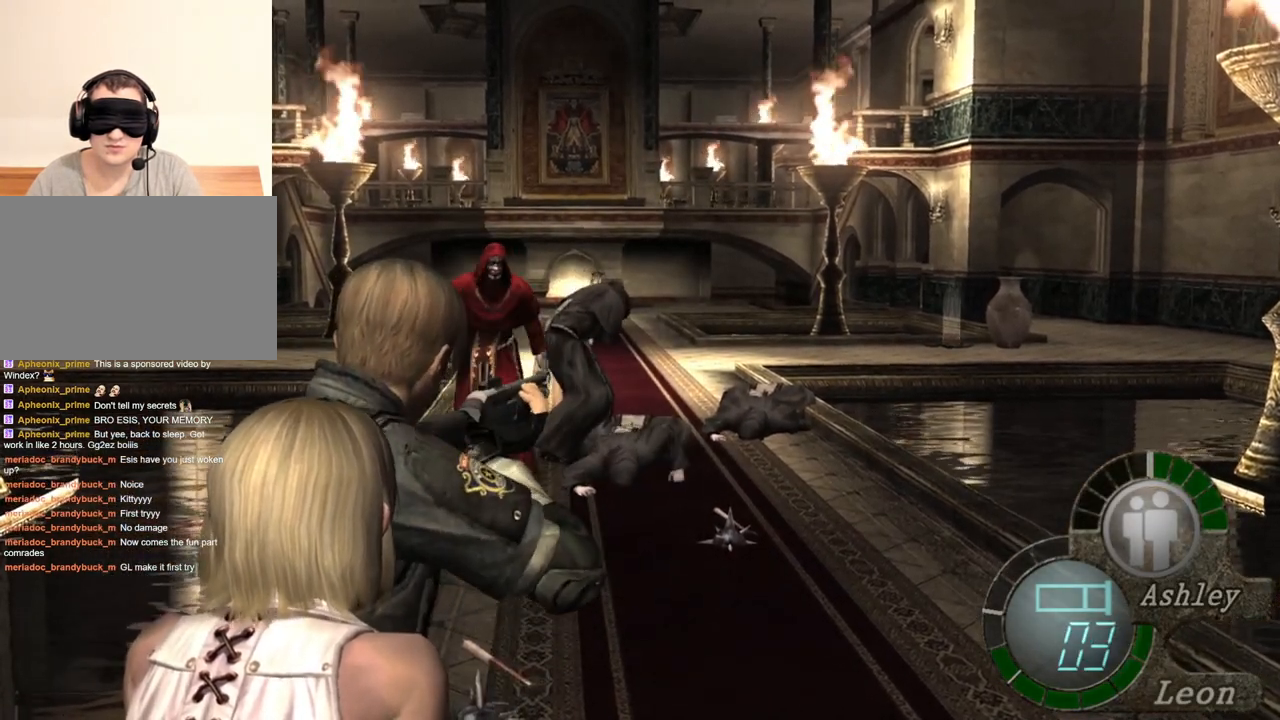
{"keys": [], "mouse": ["right"], "events": []}
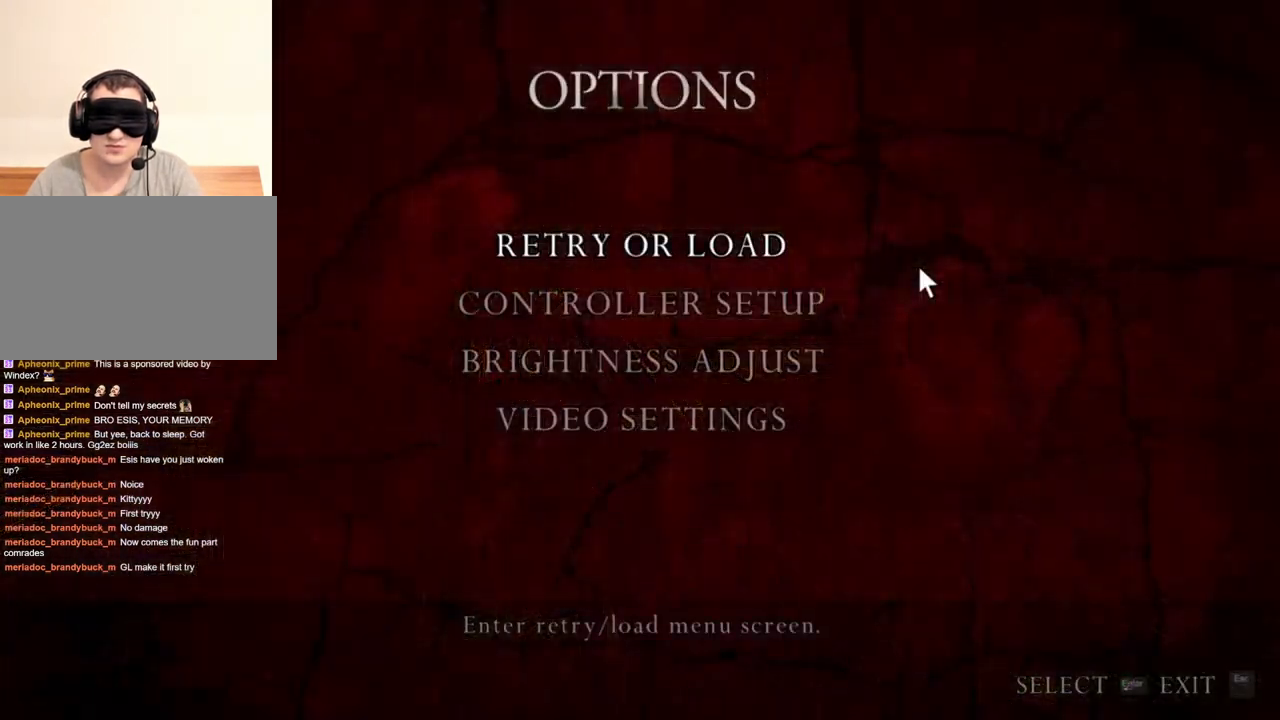
{"keys": [], "mouse": ["right"], "events": []}
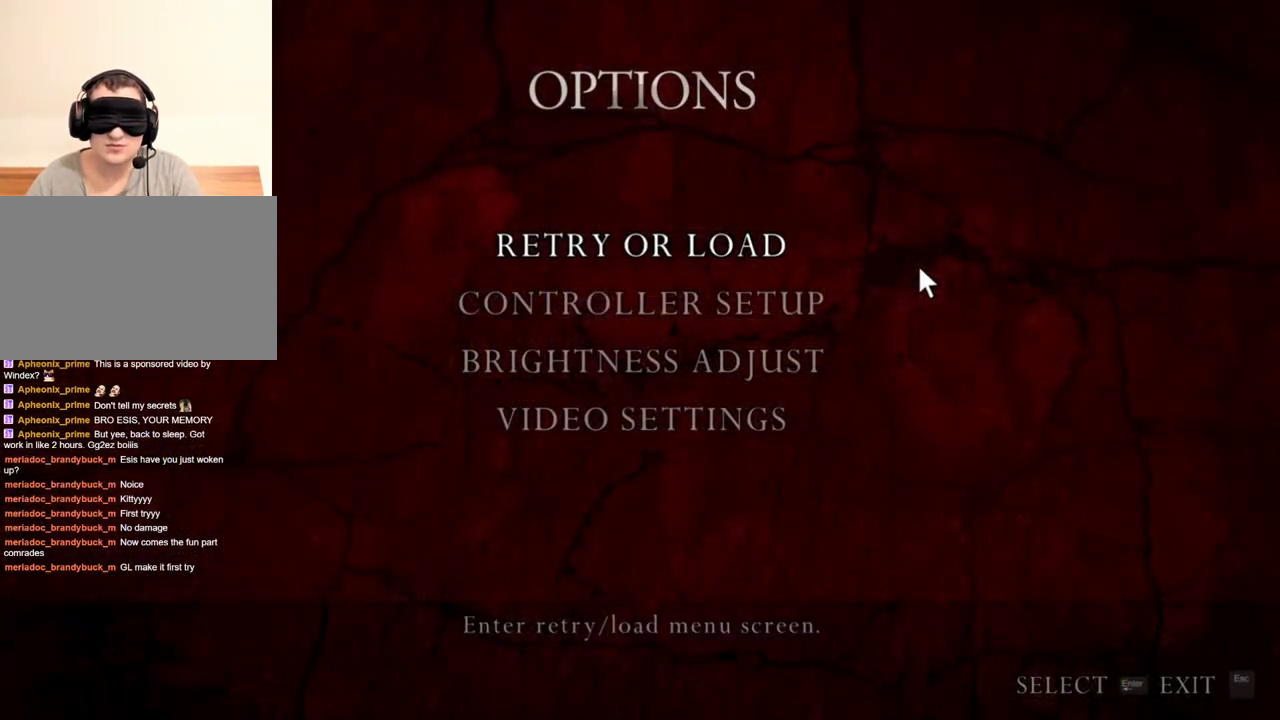
{"keys": [], "mouse": ["right"], "events": []}
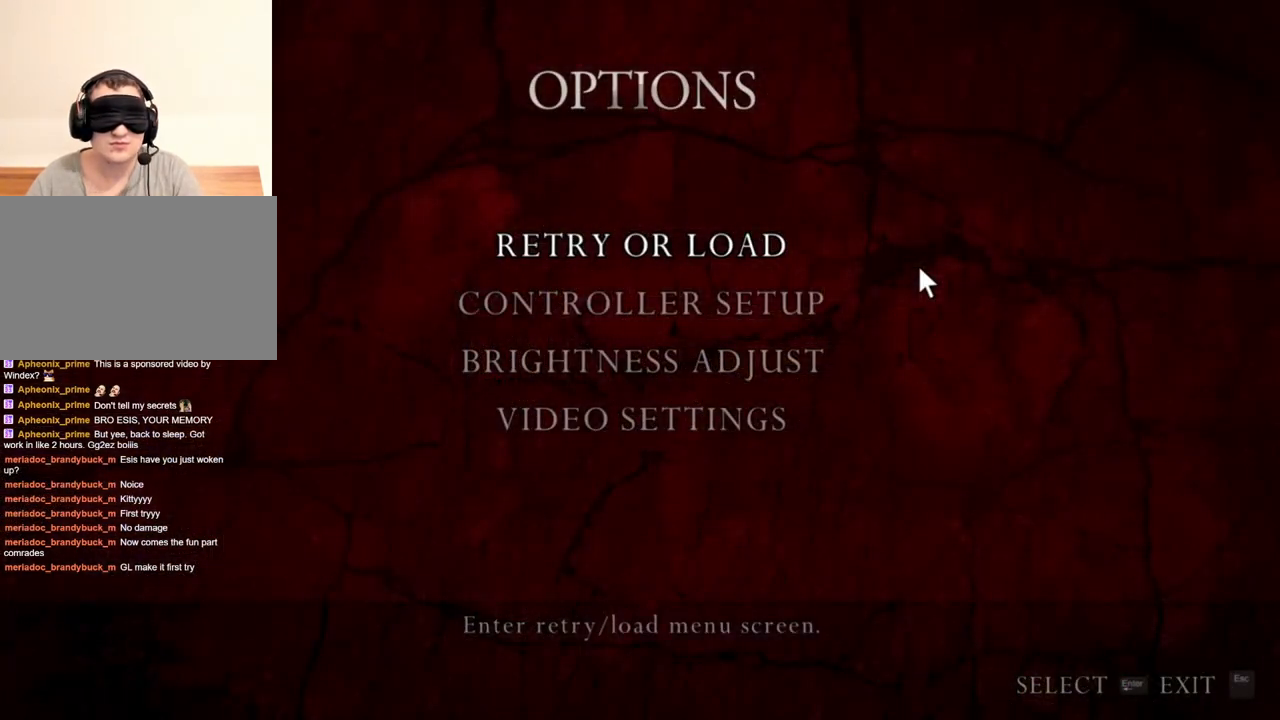
{"keys": [], "mouse": ["right"], "events": []}
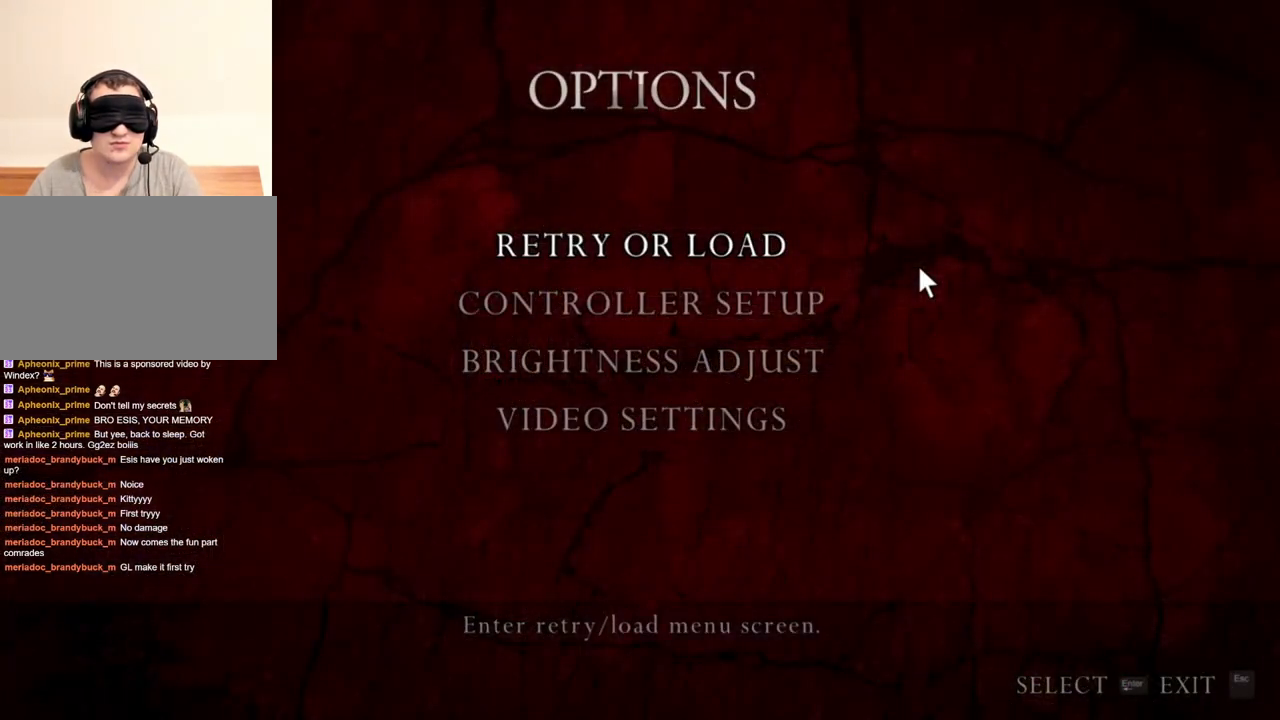
{"keys": [], "mouse": ["right"], "events": []}
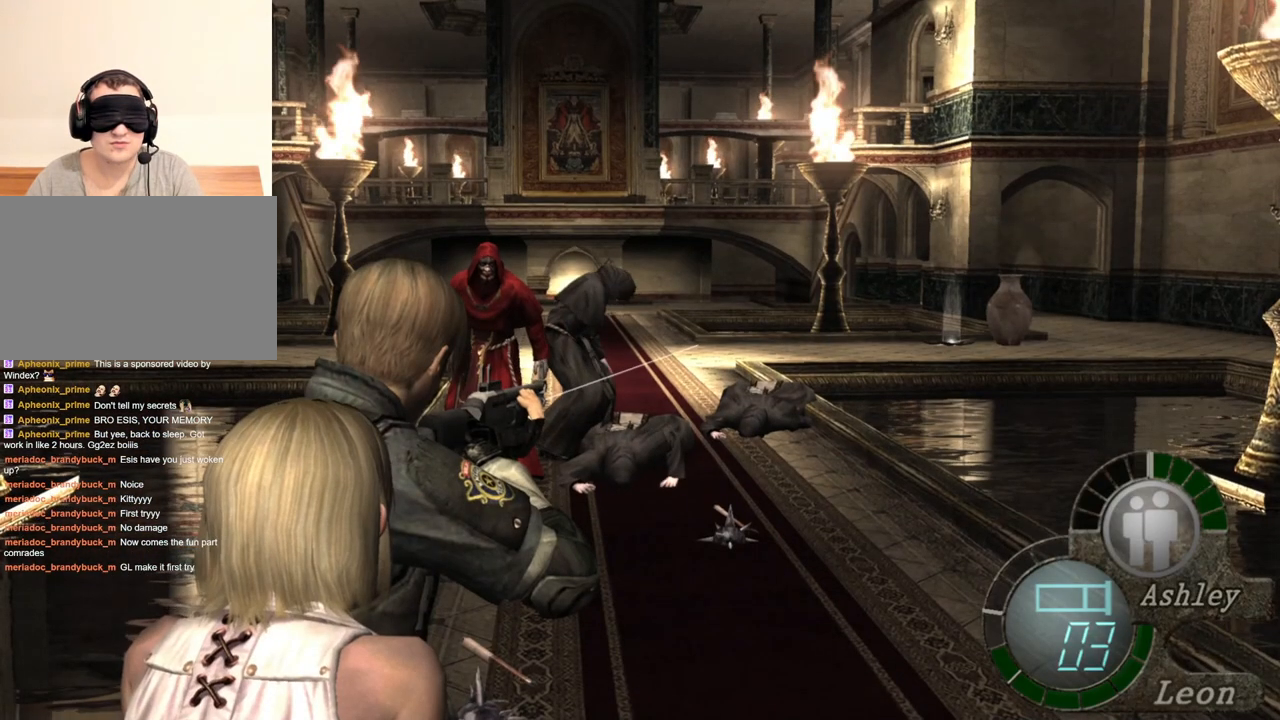
{"keys": [], "mouse": ["right"], "events": []}
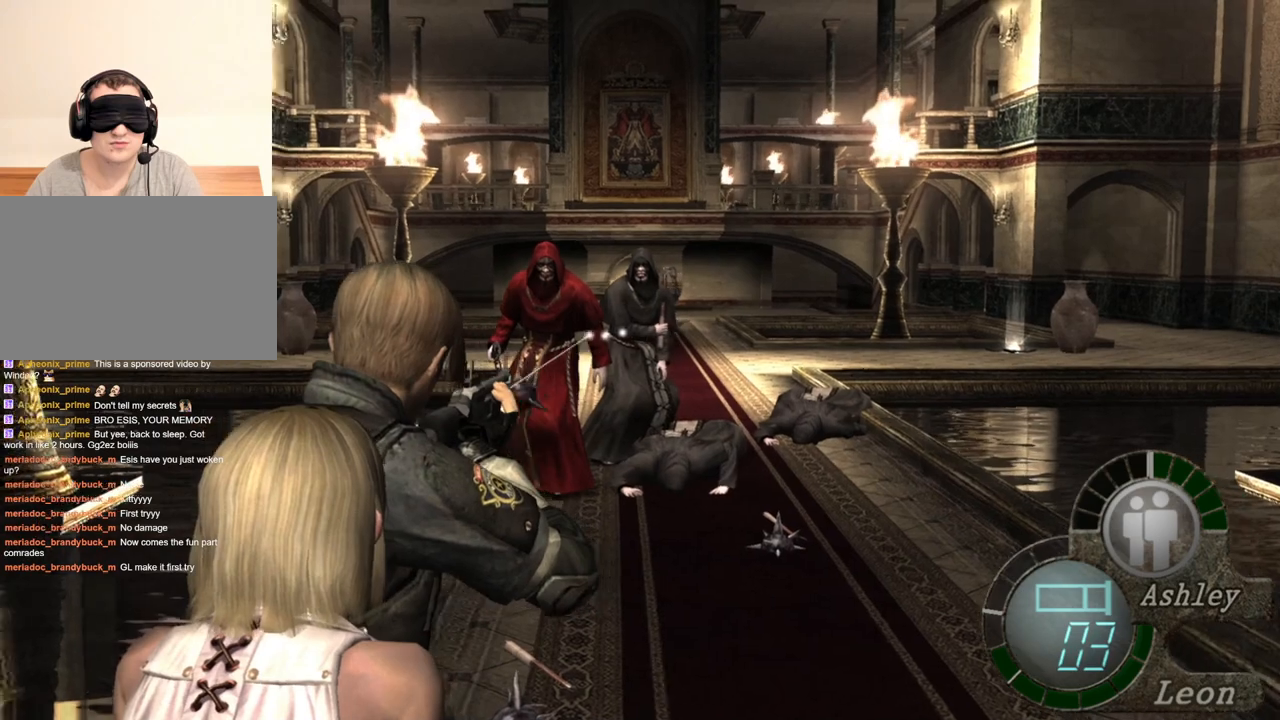
{"keys": [], "mouse": ["right"], "events": [[83, "mouse_left", "down"], [216, "mouse_left", "up"]]}
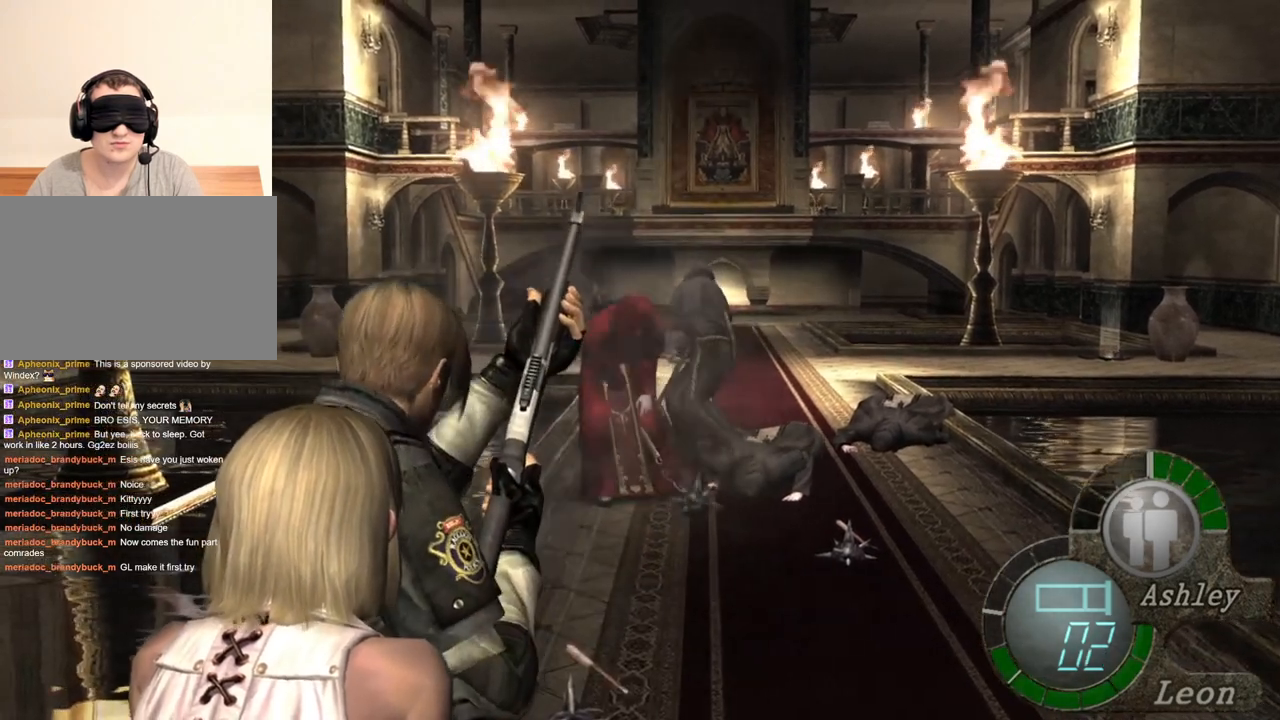
{"keys": [], "mouse": ["right"], "events": []}
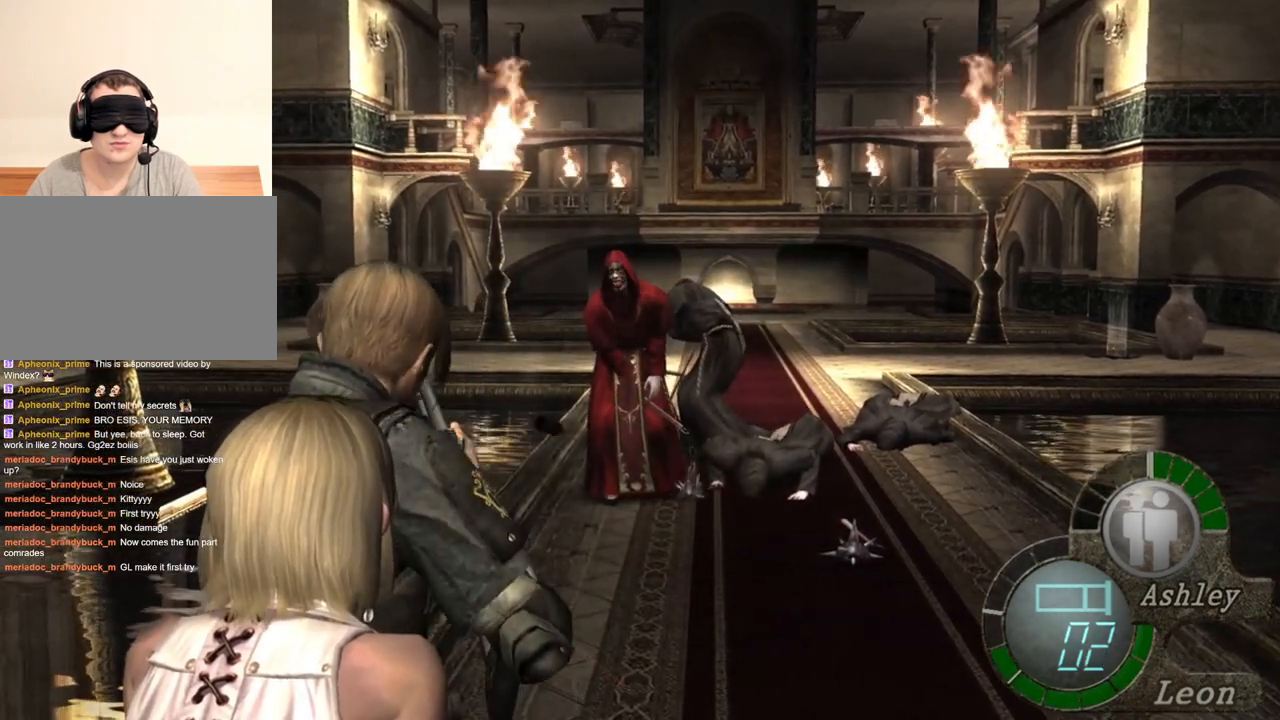
{"keys": [], "mouse": ["right"], "events": []}
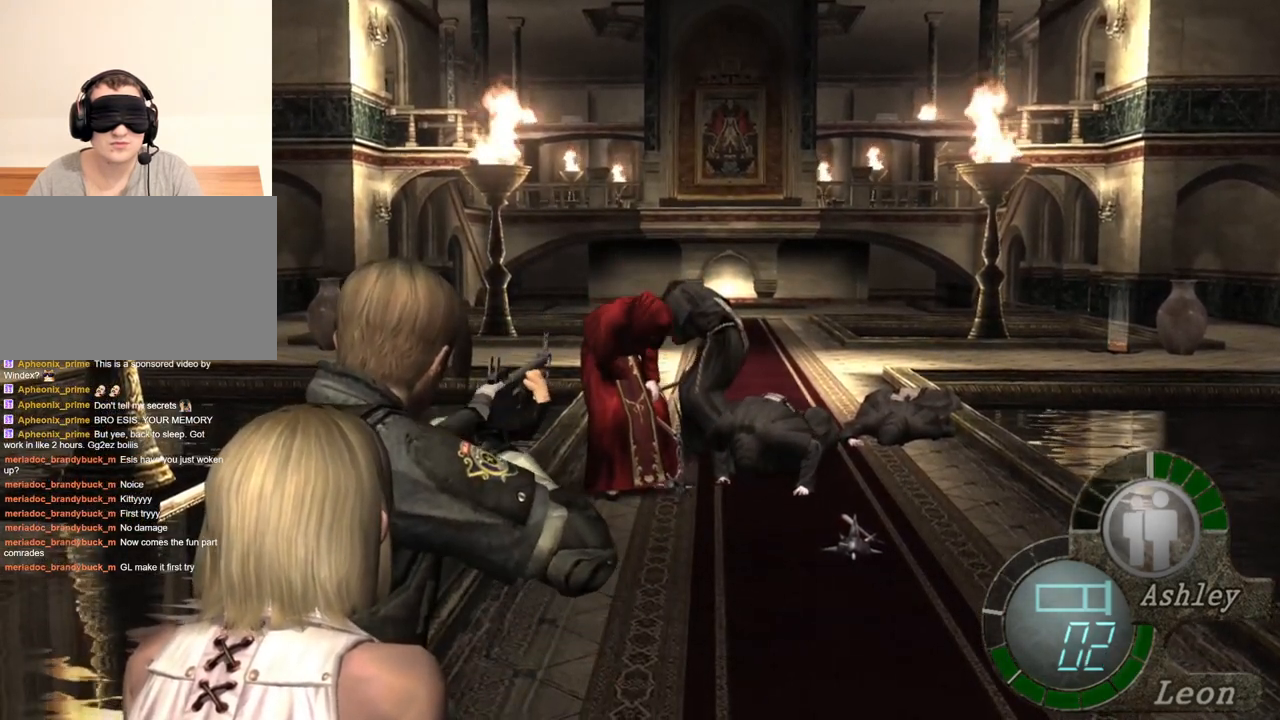
{"keys": [], "mouse": ["right"], "events": []}
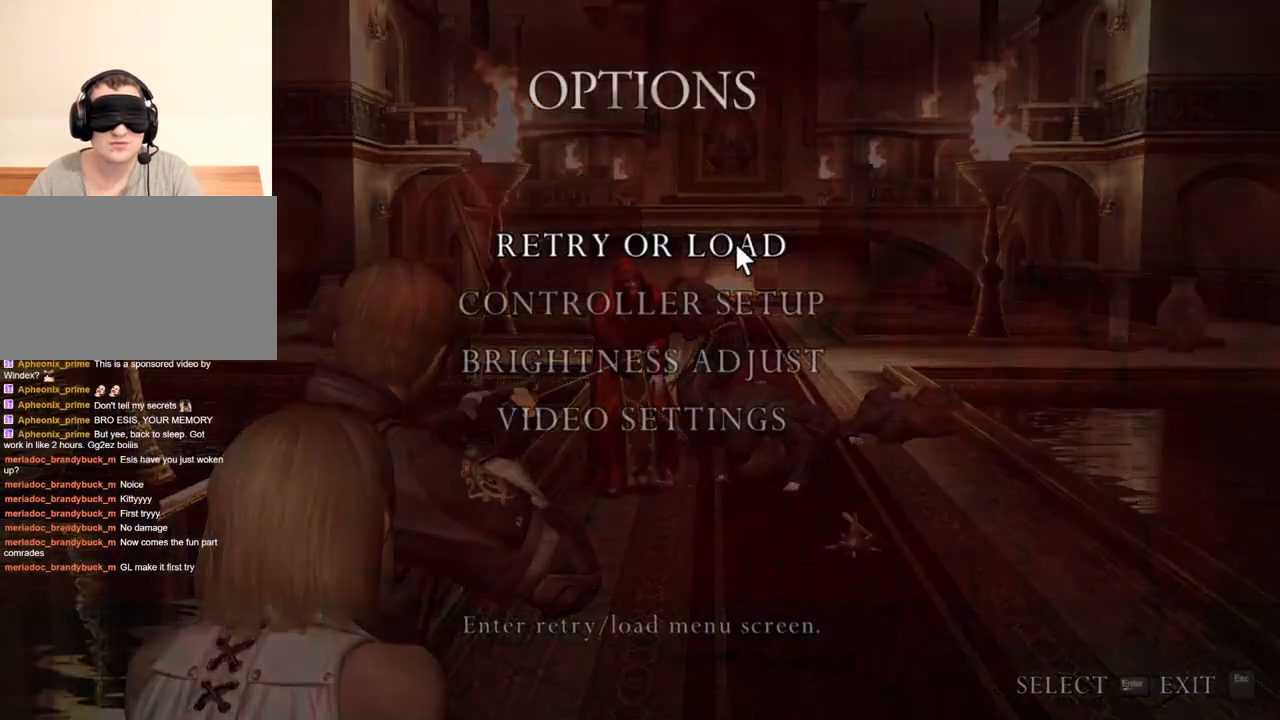
{"keys": [], "mouse": ["right"], "events": []}
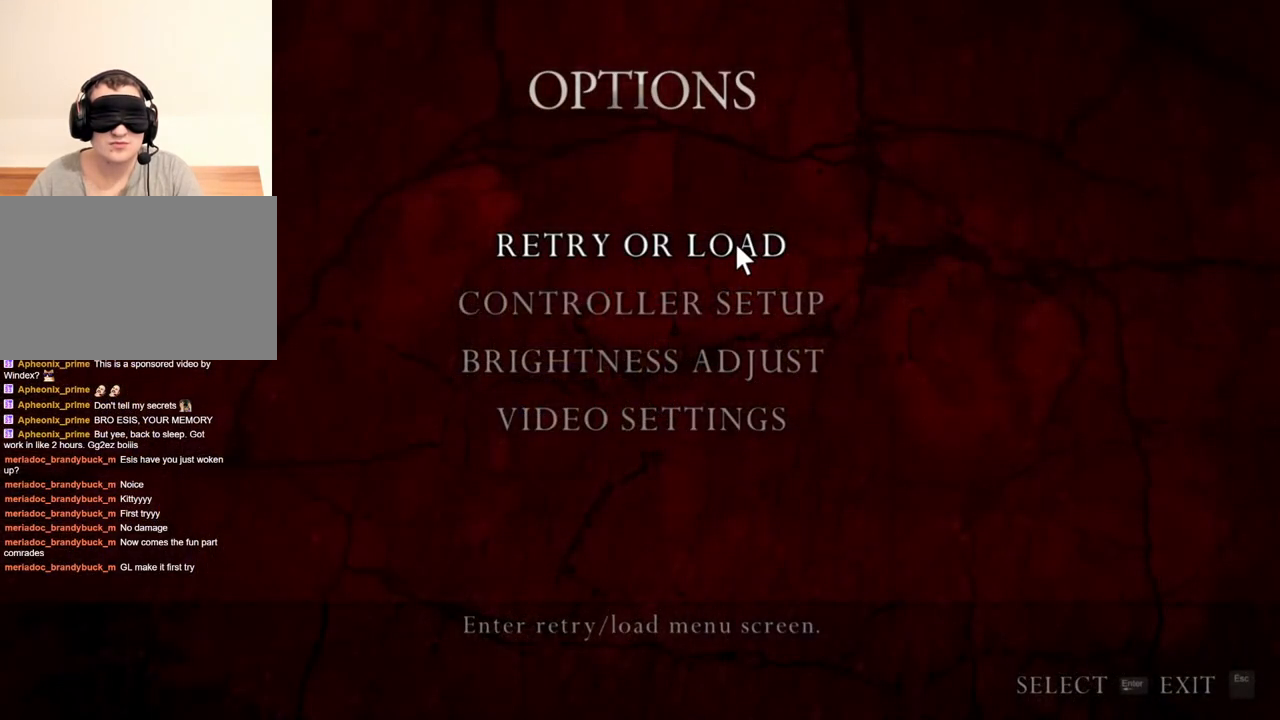
{"keys": [], "mouse": ["right"], "events": []}
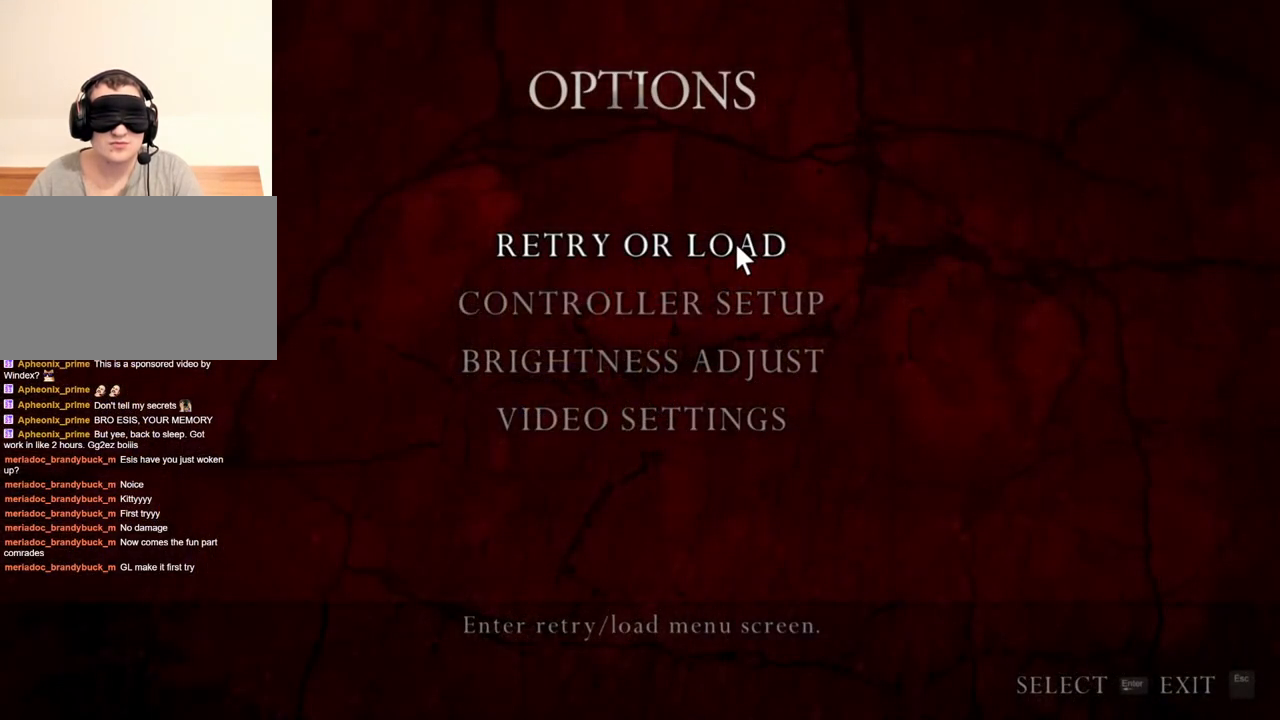
{"keys": [], "mouse": ["right"], "events": []}
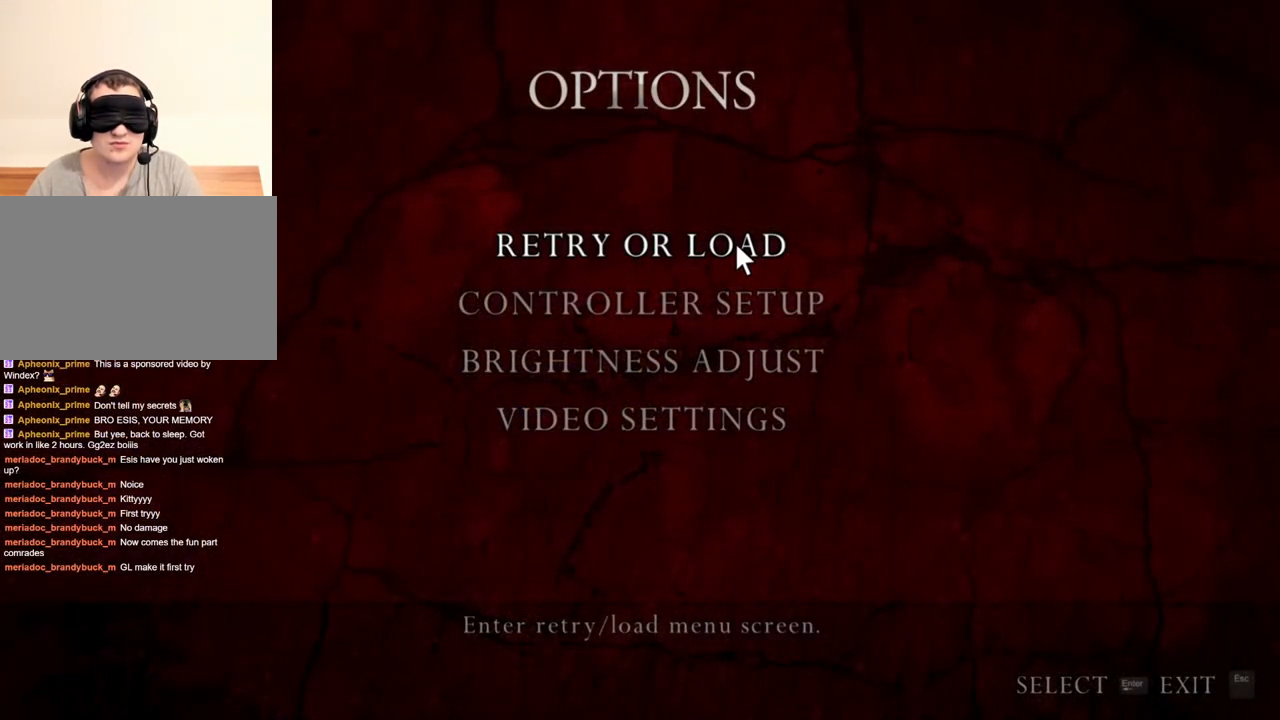
{"keys": [], "mouse": ["right"], "events": []}
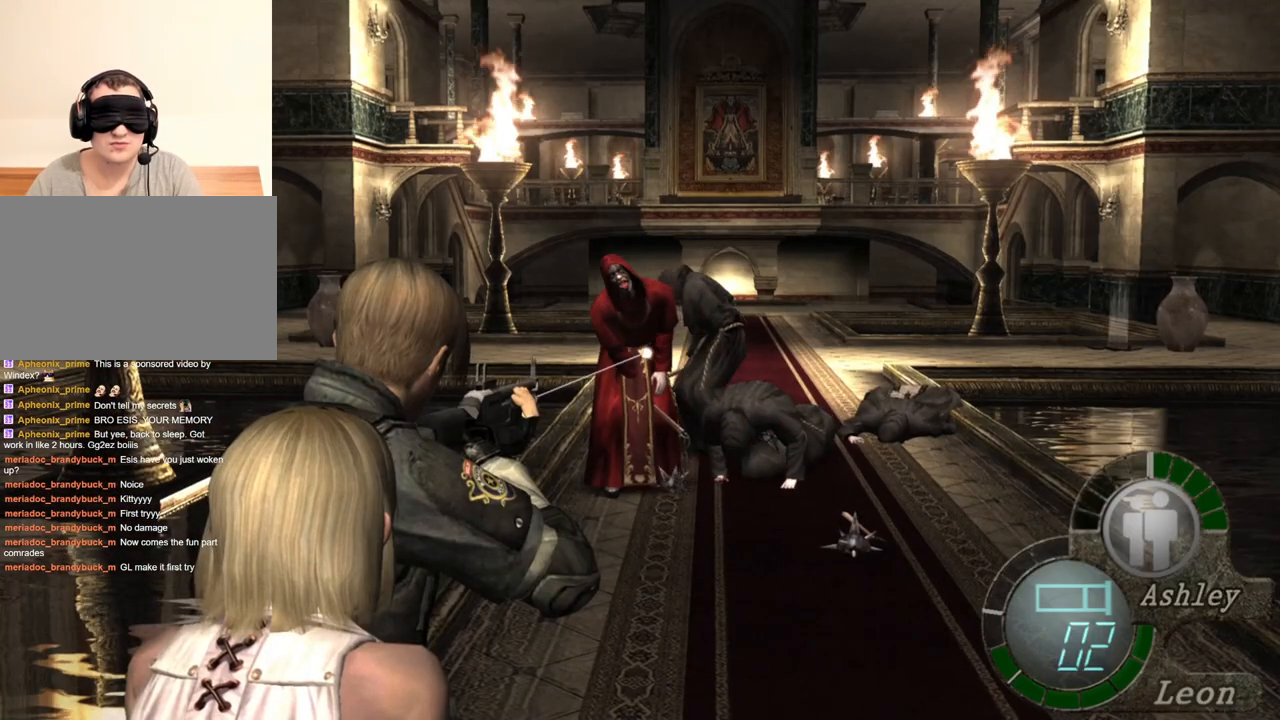
{"keys": [], "mouse": [], "events": [[83, "mouse_right", "up"], [183, "tab", "down"], [350, "tab", "up"]]}
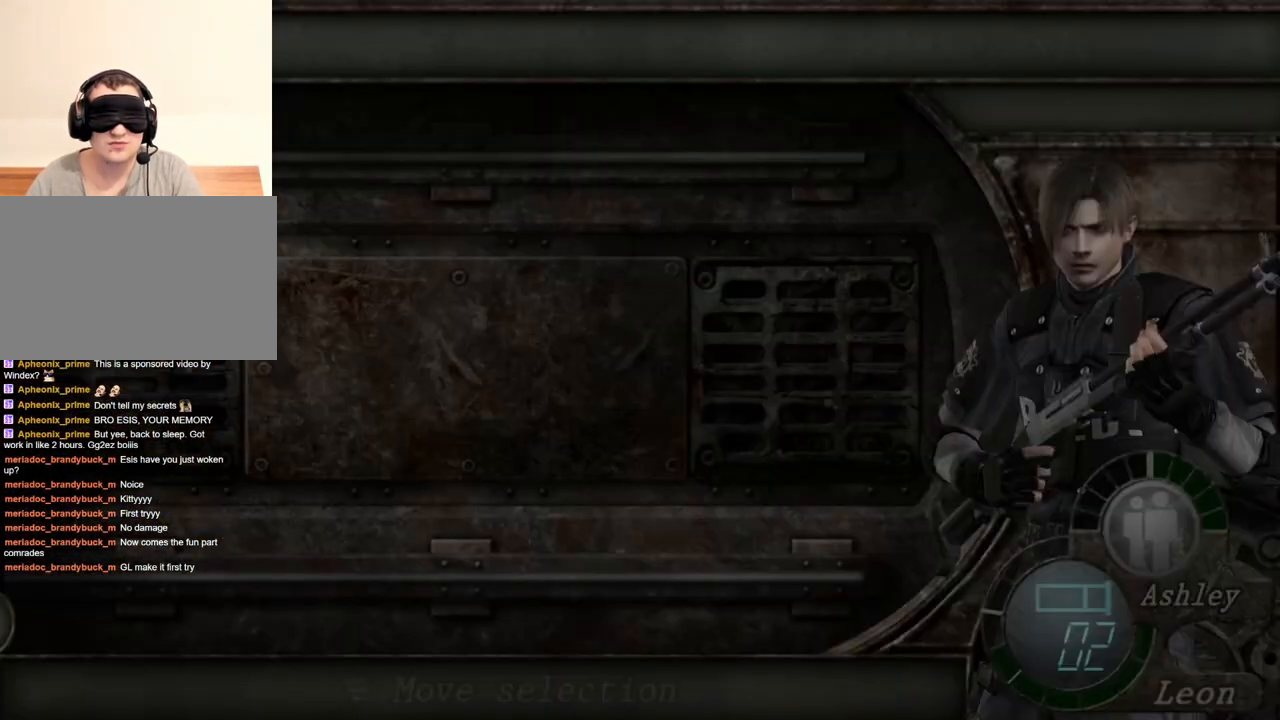
{"keys": [], "mouse": [], "events": []}
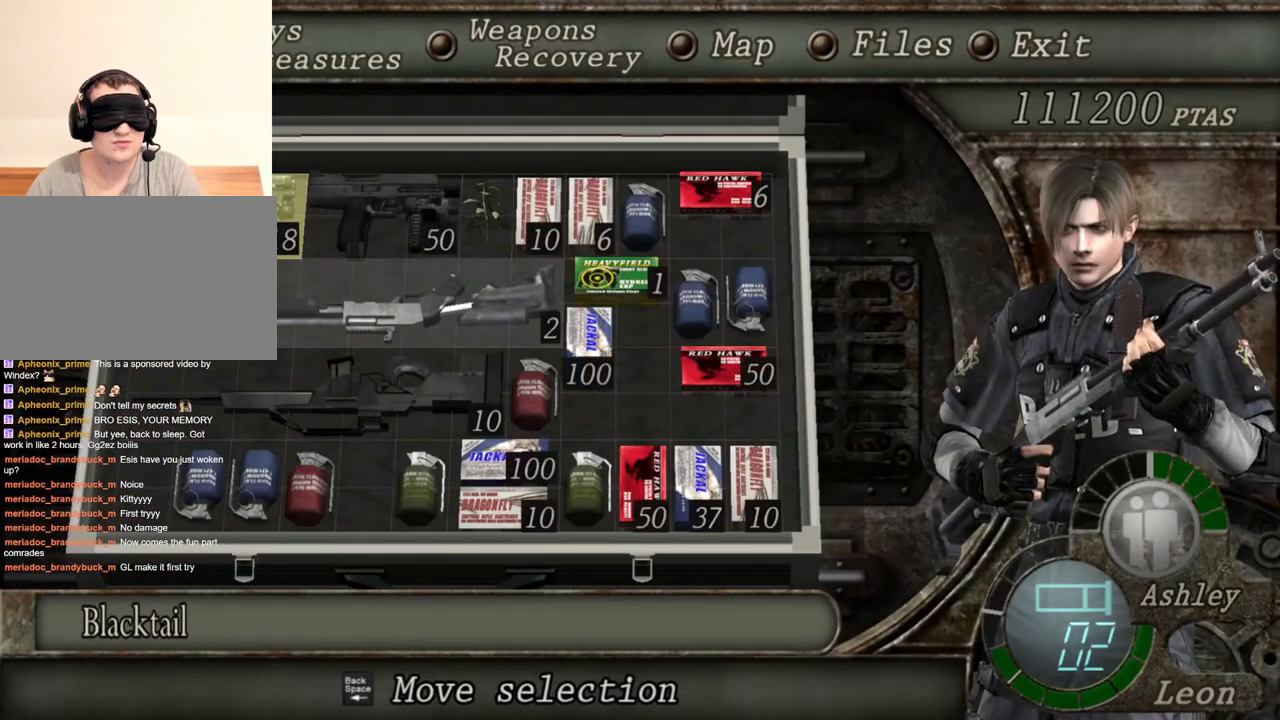
{"keys": [], "mouse": [], "events": [[150, "d", "down"], [283, "d", "up"]]}
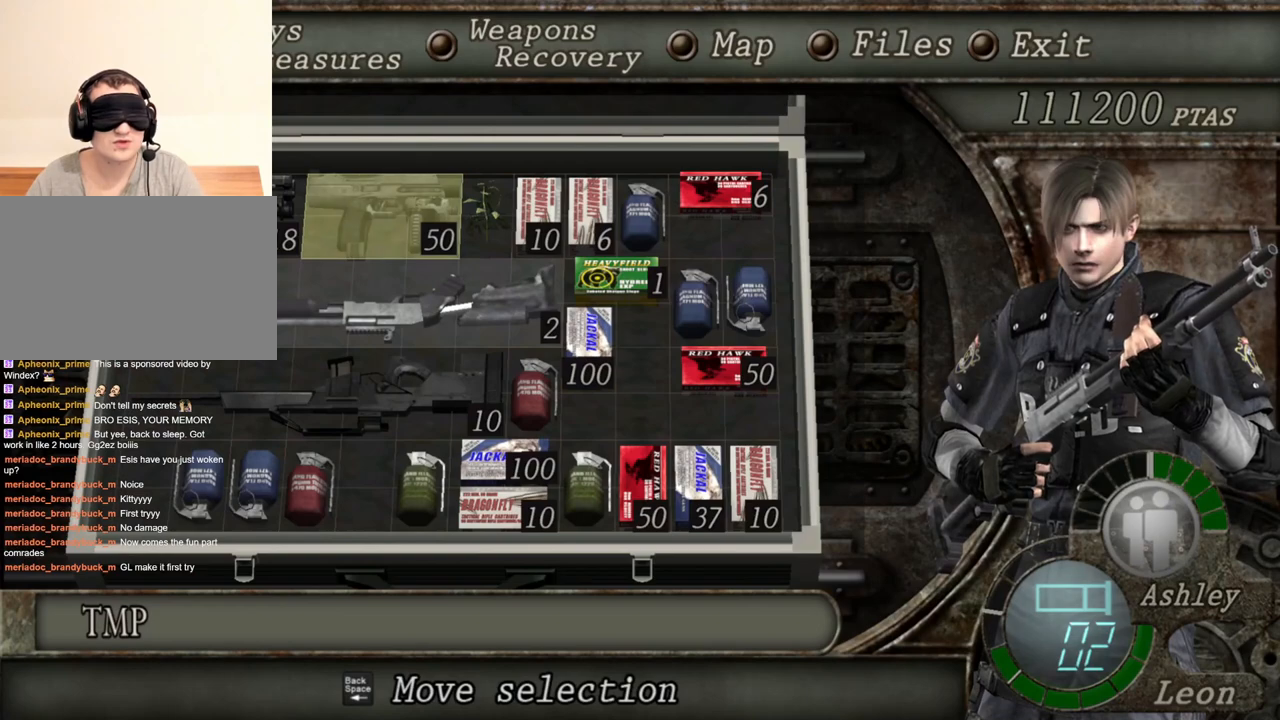
{"keys": [], "mouse": [], "events": [[50, "e", "down"], [150, "e", "up"], [183, "e", "down"], [350, "e", "up"]]}